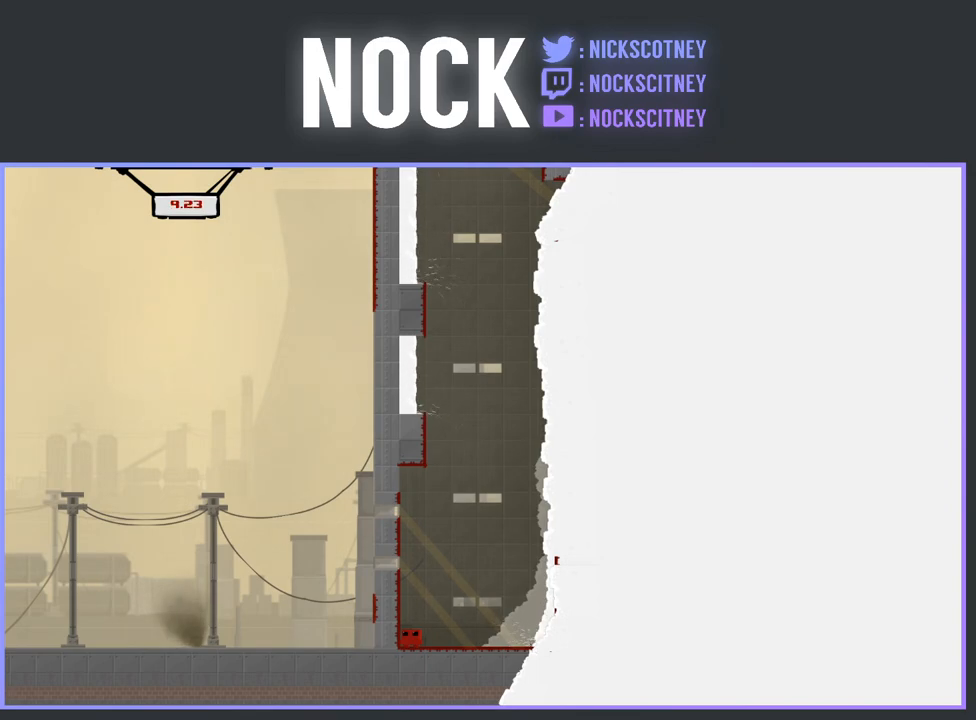
Gameplay with a controller (PlayStation layout); each line is a JSON object with the inputs held at the frame after it. "events" lists button and stick changes between this image and that frame as [ms after this image, input, new state], when the widget could be followed in between. Not read: left_stick right_stick.
{"buttons": ["CROSS", "R2", "DPAD_LEFT"], "events": [[17, "R2", "down"], [83, "CROSS", "down"], [83, "DPAD_LEFT", "down"]]}
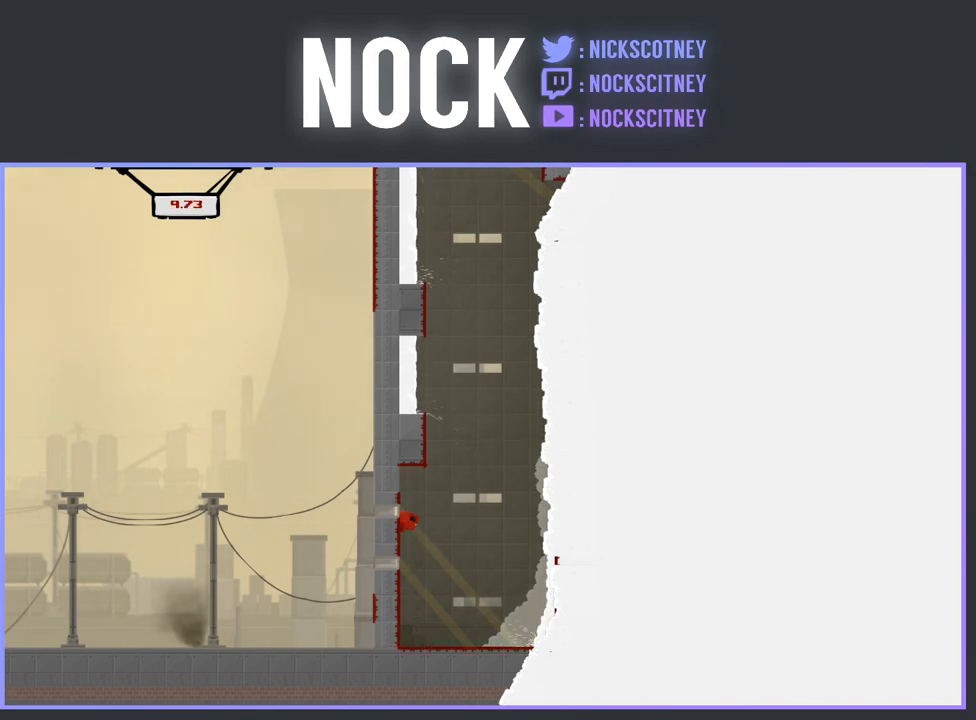
{"buttons": ["R2", "DPAD_LEFT"], "events": [[133, "CROSS", "up"], [267, "DPAD_LEFT", "up"], [450, "DPAD_LEFT", "down"]]}
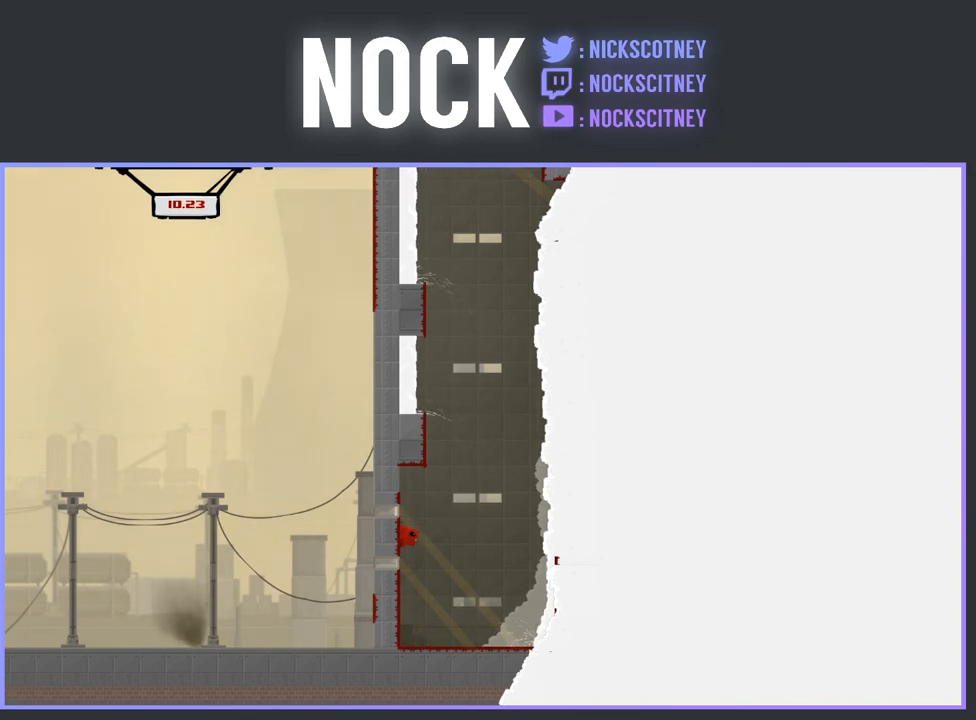
{"buttons": ["R2", "DPAD_LEFT"], "events": [[33, "CROSS", "down"], [333, "CROSS", "up"]]}
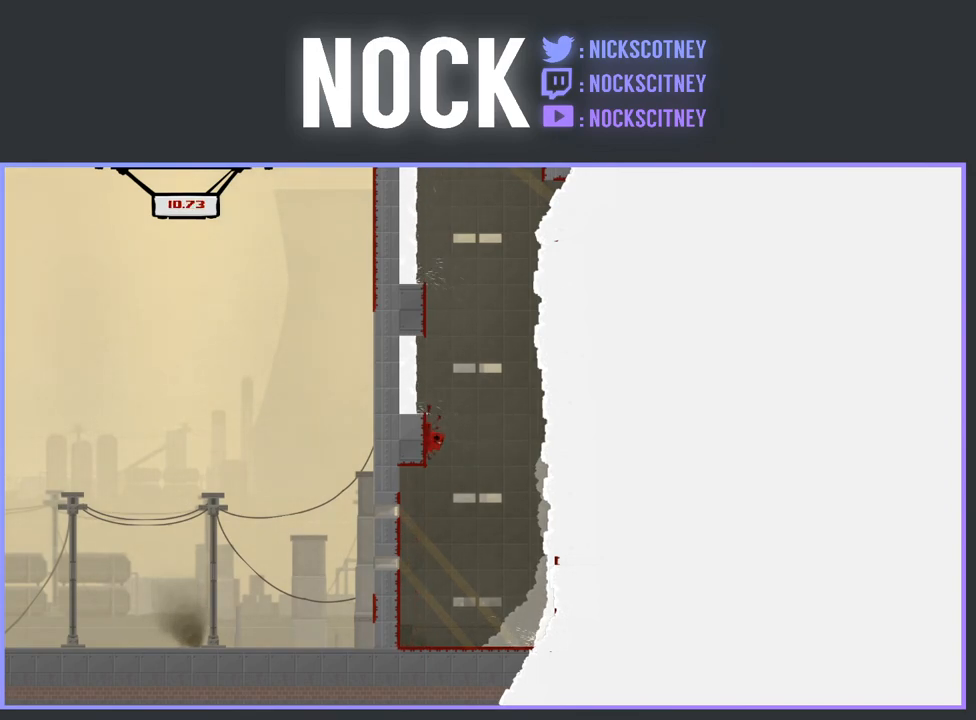
{"buttons": ["CROSS", "R2", "DPAD_LEFT"], "events": [[33, "CROSS", "down"]]}
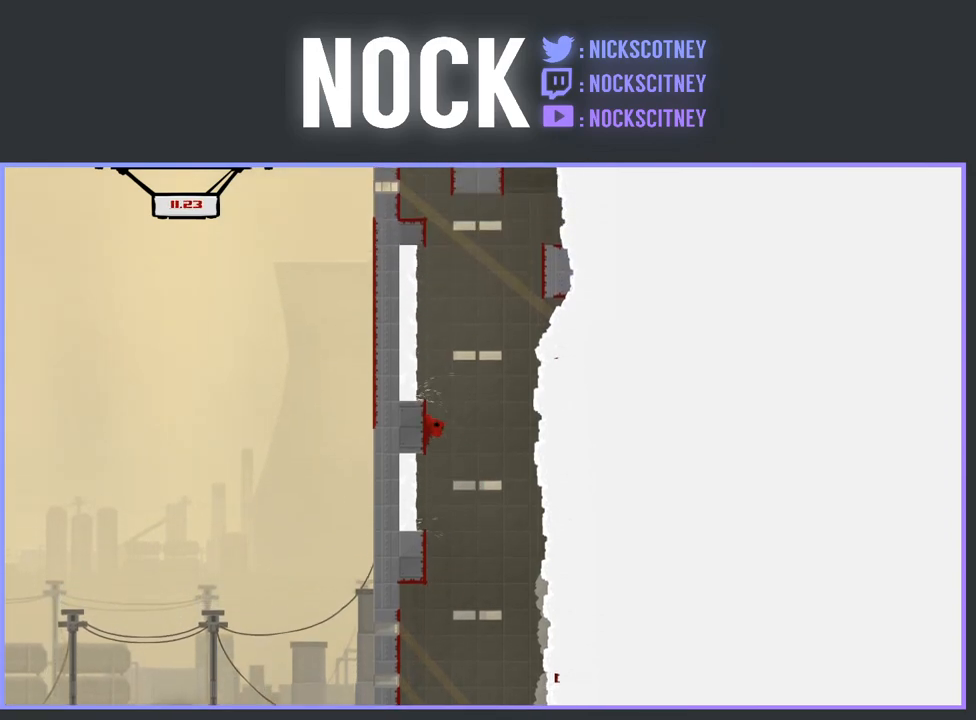
{"buttons": ["CROSS", "R2", "DPAD_LEFT"], "events": [[67, "CROSS", "up"], [317, "CROSS", "down"]]}
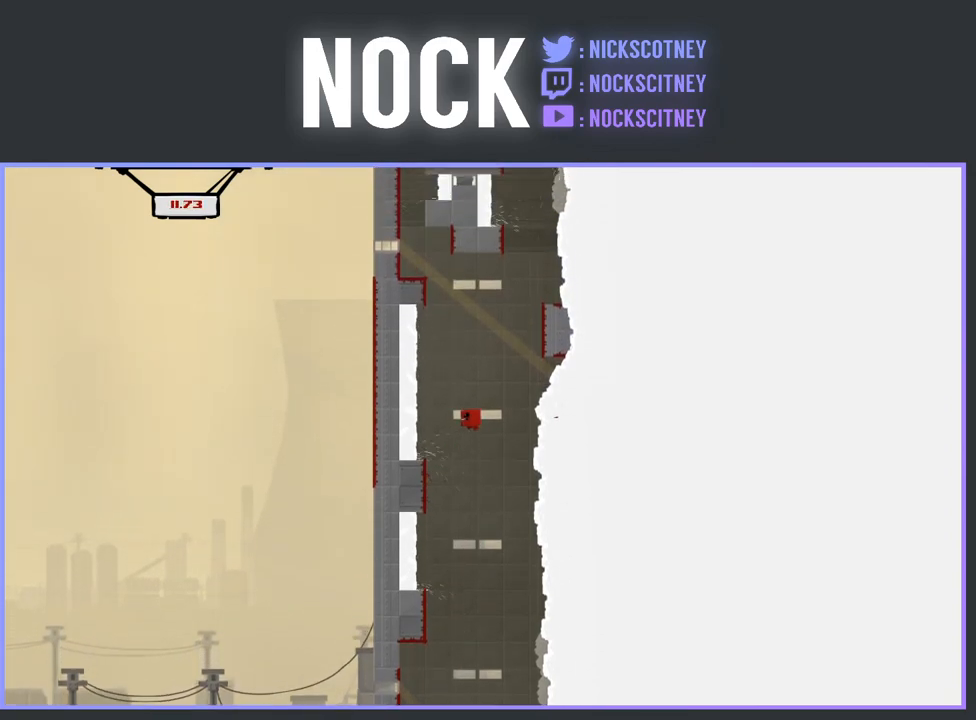
{"buttons": ["CROSS", "R2"], "events": [[217, "DPAD_LEFT", "up"], [283, "DPAD_RIGHT", "down"], [467, "DPAD_RIGHT", "up"]]}
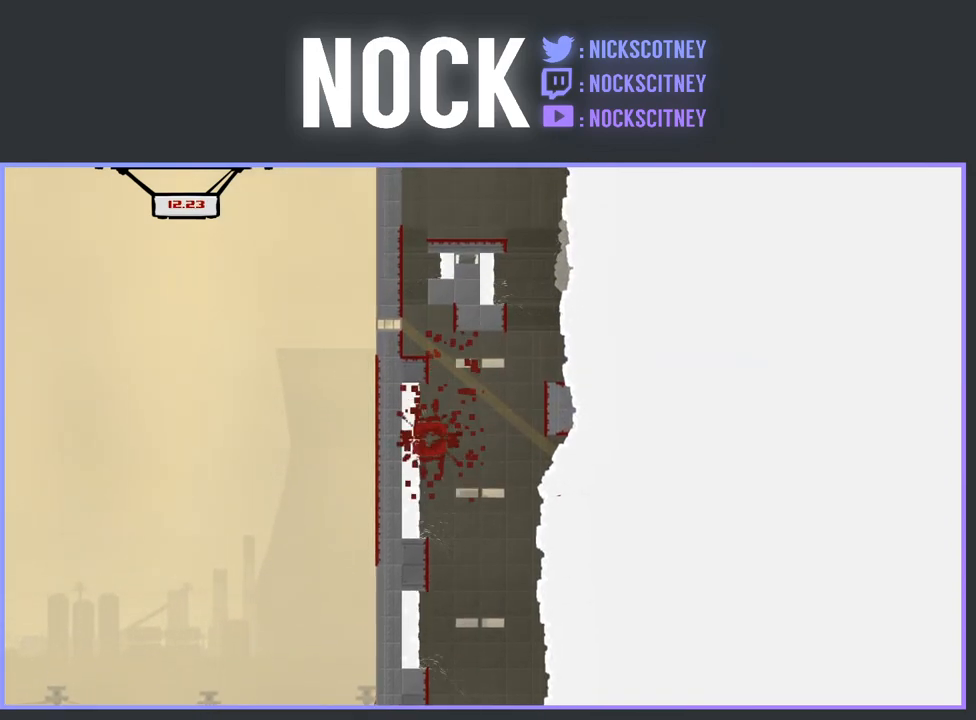
{"buttons": [], "events": [[100, "CROSS", "up"], [133, "R2", "up"]]}
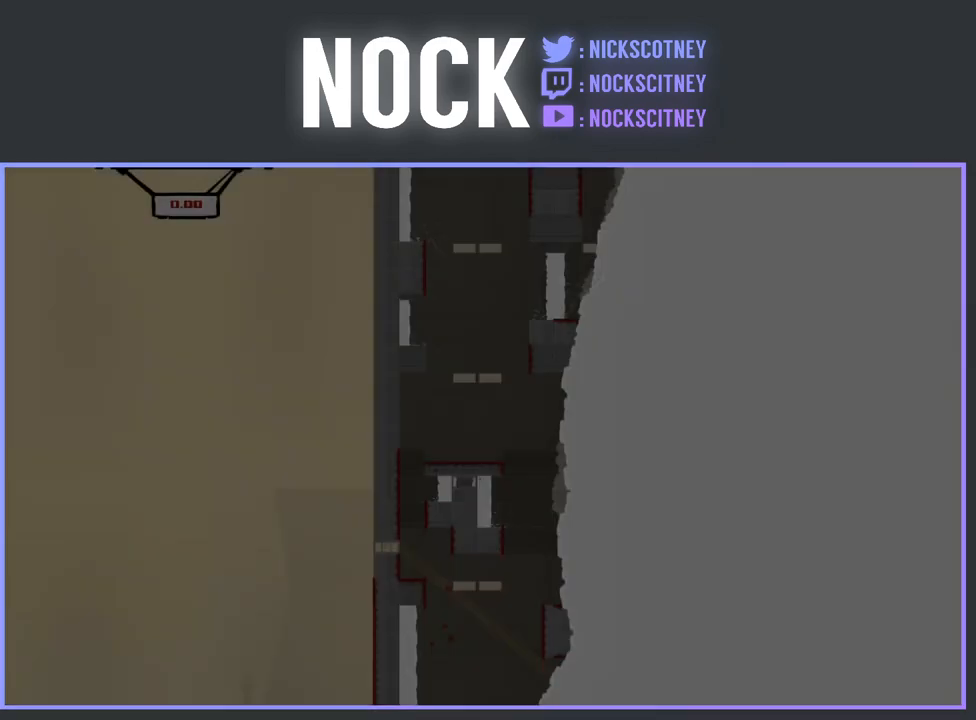
{"buttons": [], "events": []}
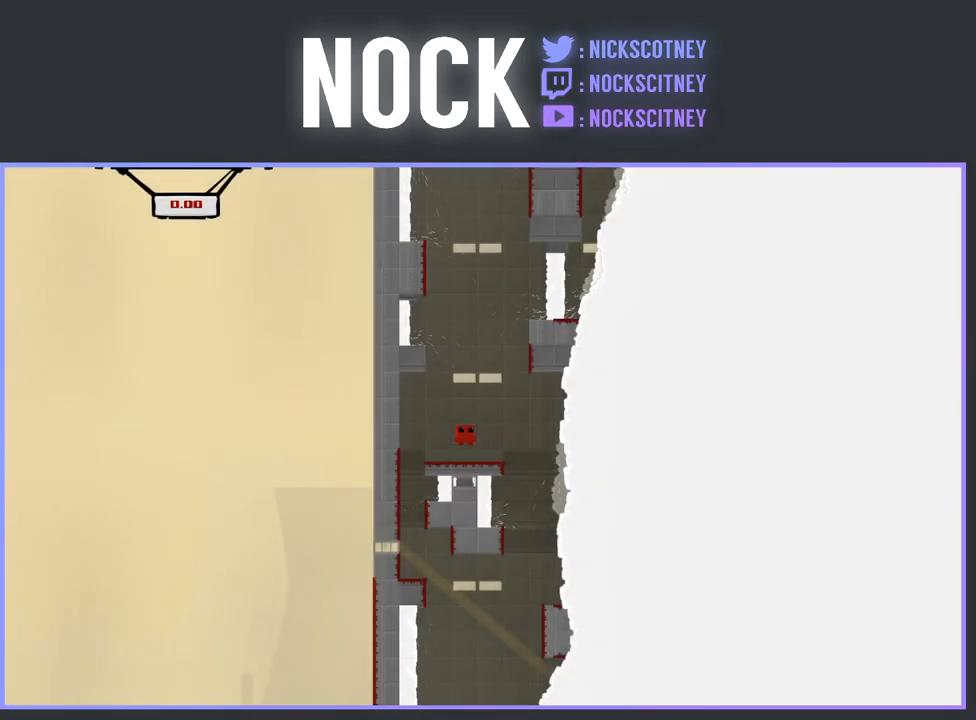
{"buttons": [], "events": []}
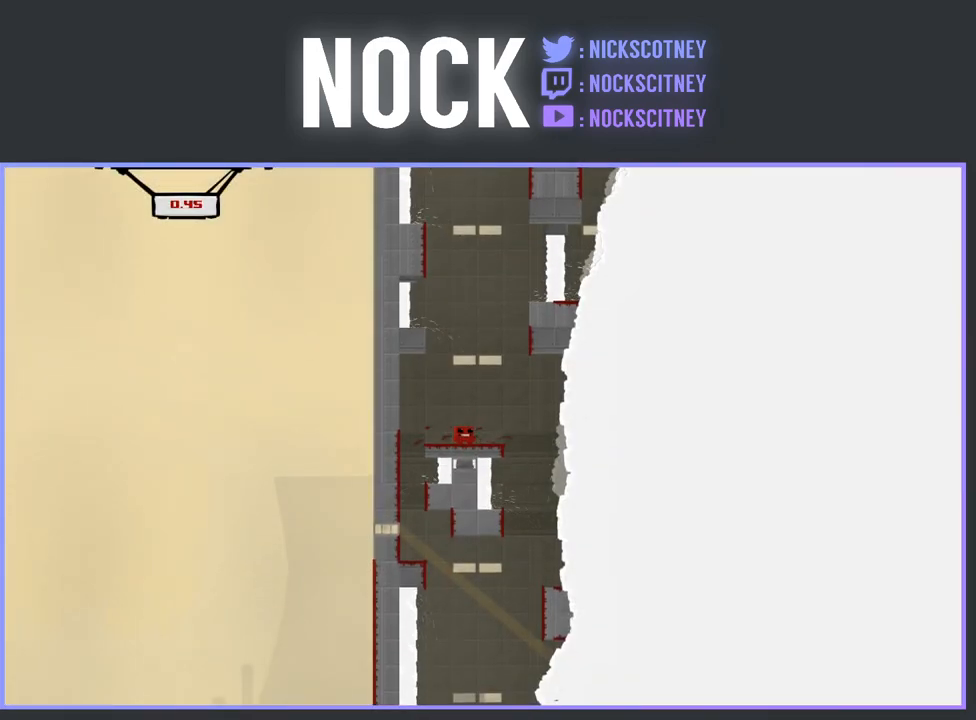
{"buttons": [], "events": []}
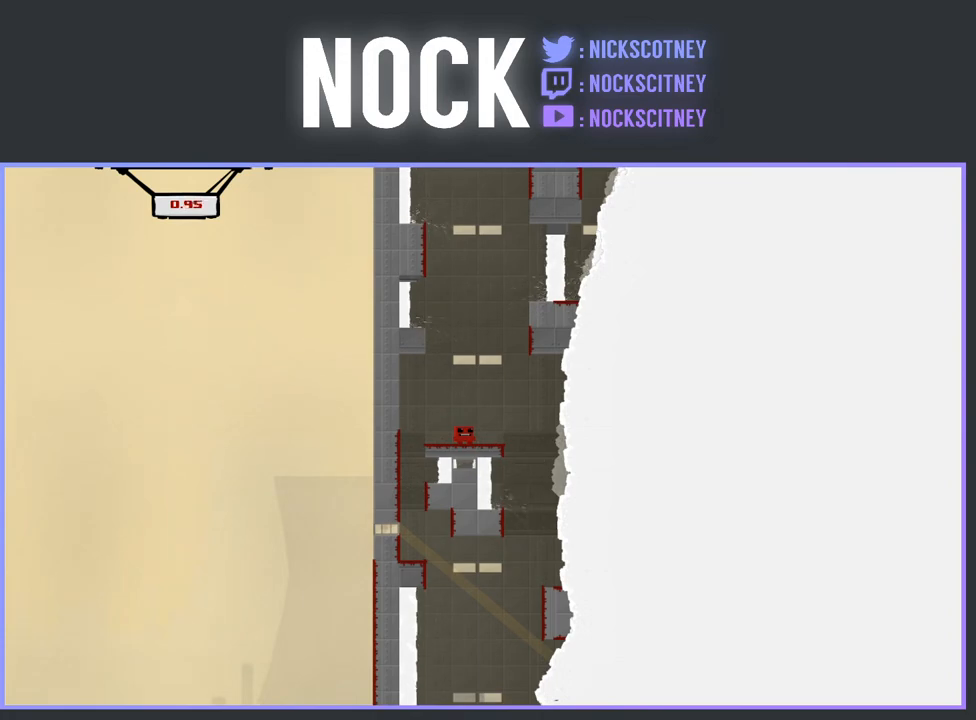
{"buttons": [], "events": []}
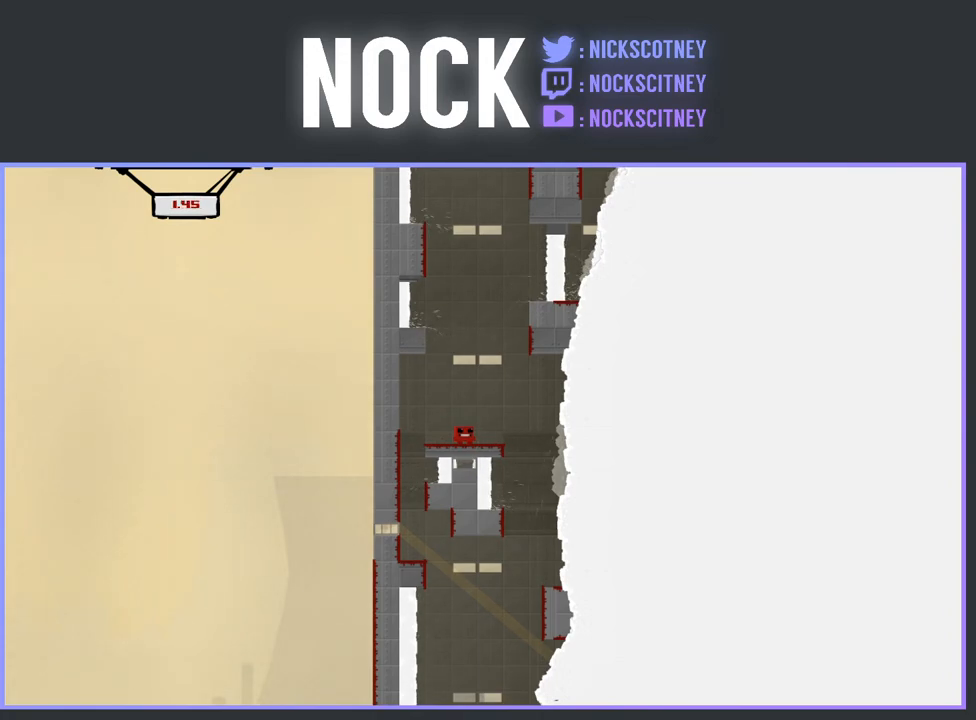
{"buttons": [], "events": []}
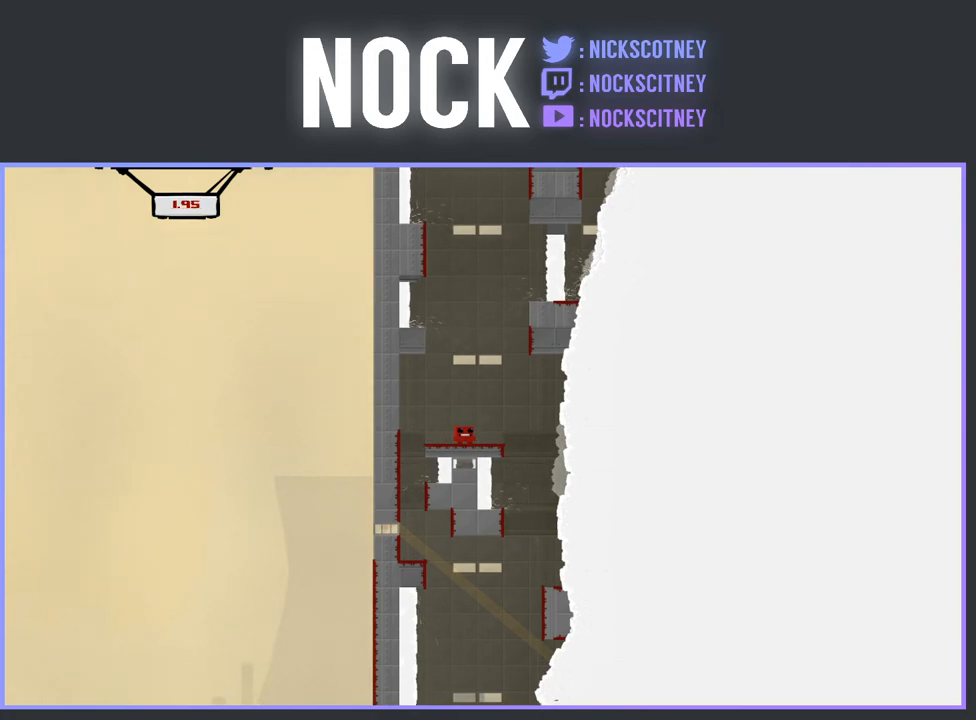
{"buttons": ["DPAD_RIGHT"], "events": [[483, "DPAD_RIGHT", "down"]]}
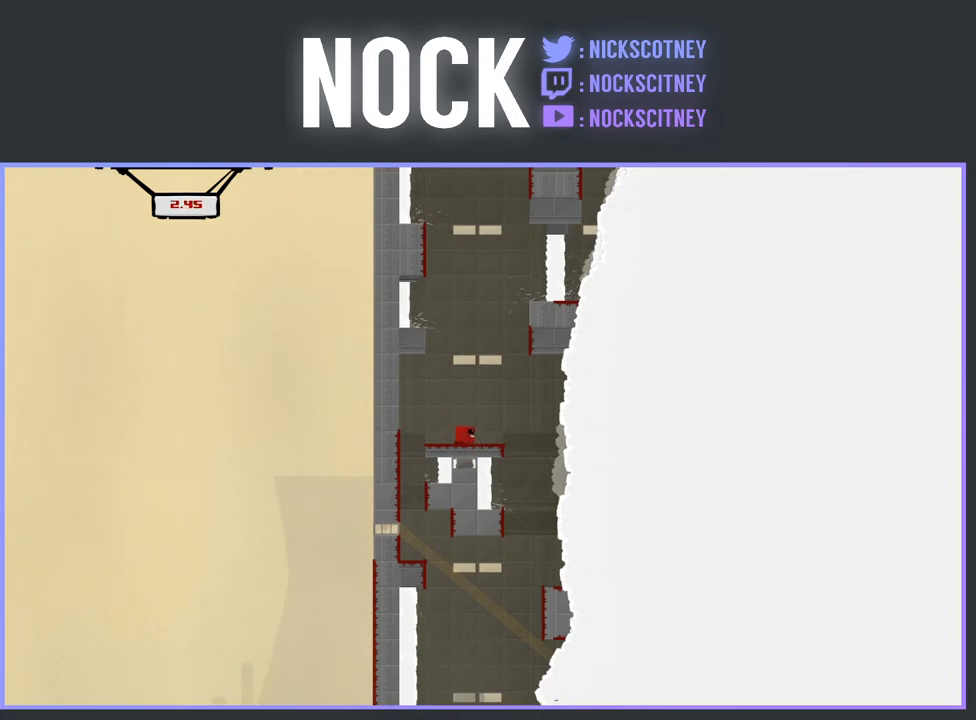
{"buttons": [], "events": [[267, "DPAD_RIGHT", "up"]]}
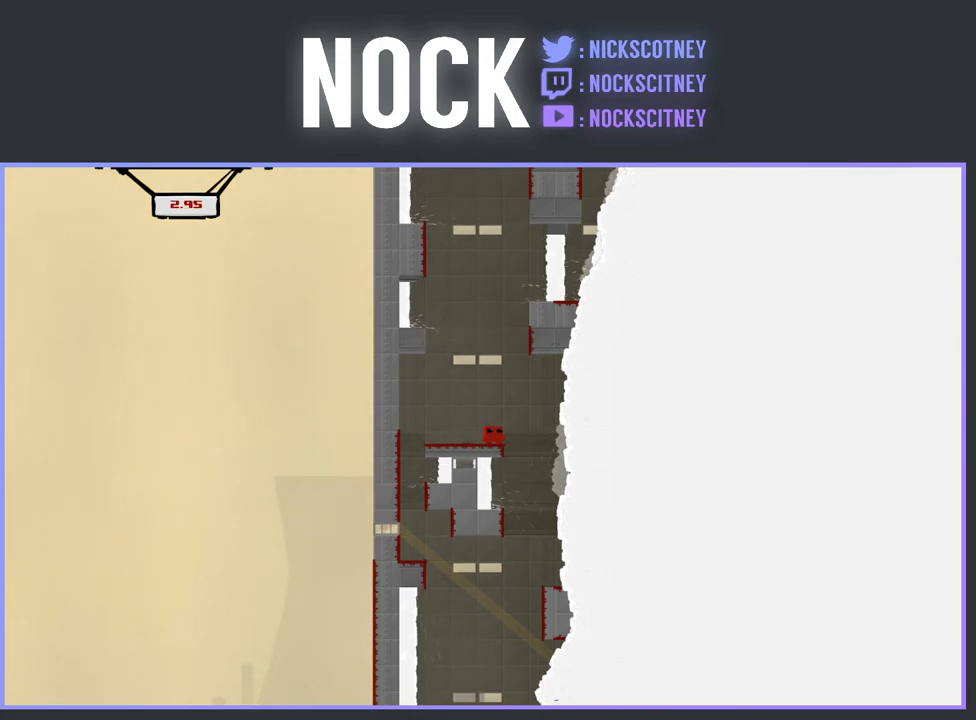
{"buttons": ["DPAD_LEFT"], "events": [[17, "DPAD_RIGHT", "down"], [250, "DPAD_RIGHT", "up"], [383, "DPAD_LEFT", "down"]]}
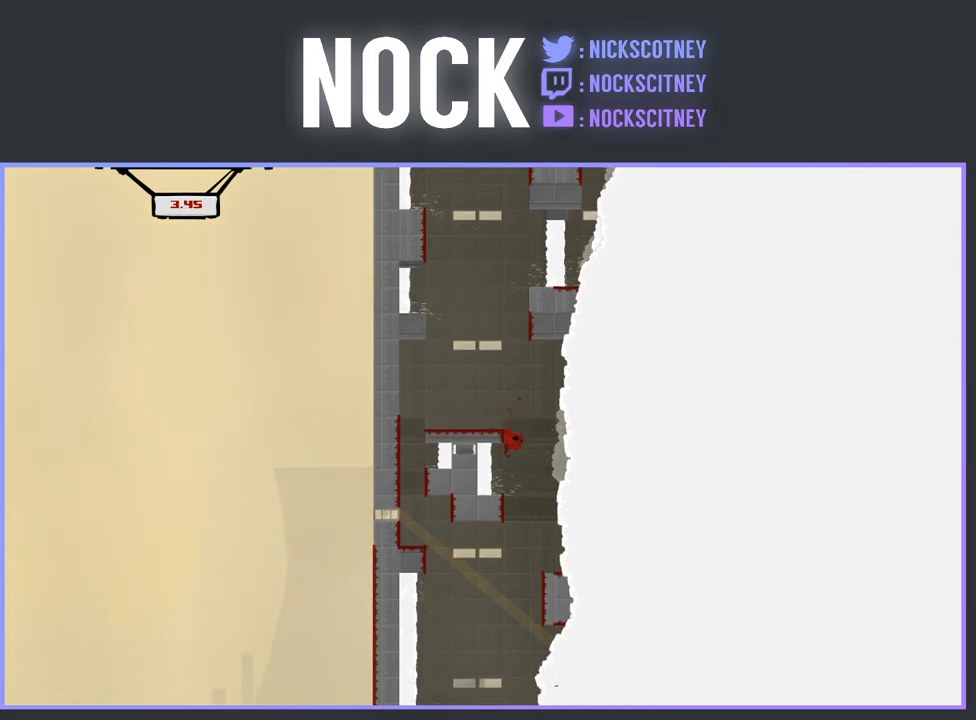
{"buttons": [], "events": [[83, "DPAD_LEFT", "up"]]}
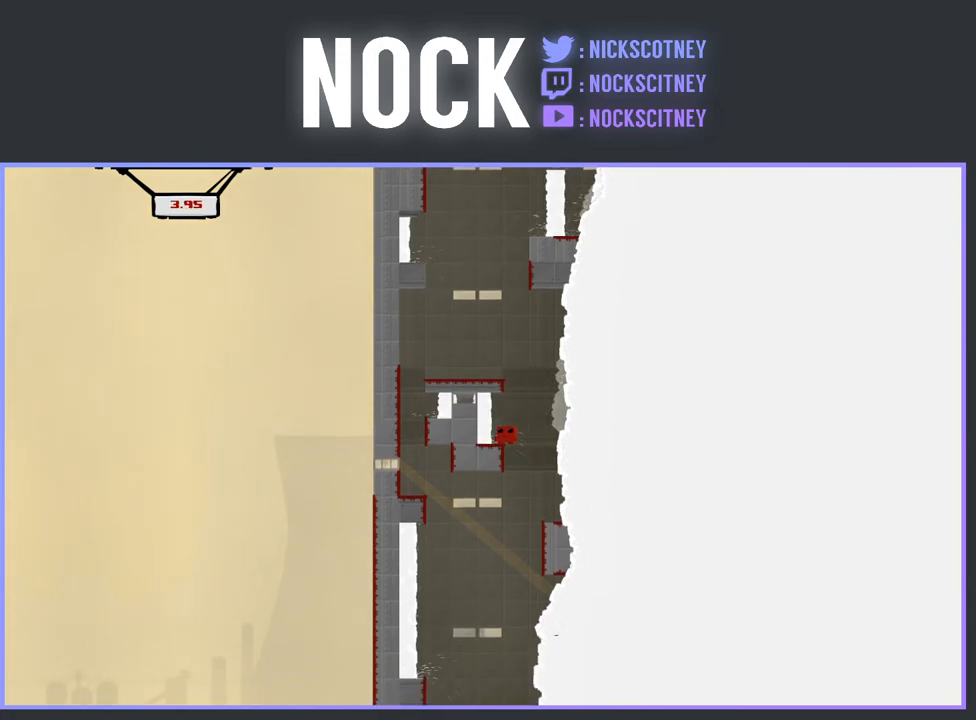
{"buttons": [], "events": [[183, "DPAD_RIGHT", "down"], [300, "DPAD_RIGHT", "up"]]}
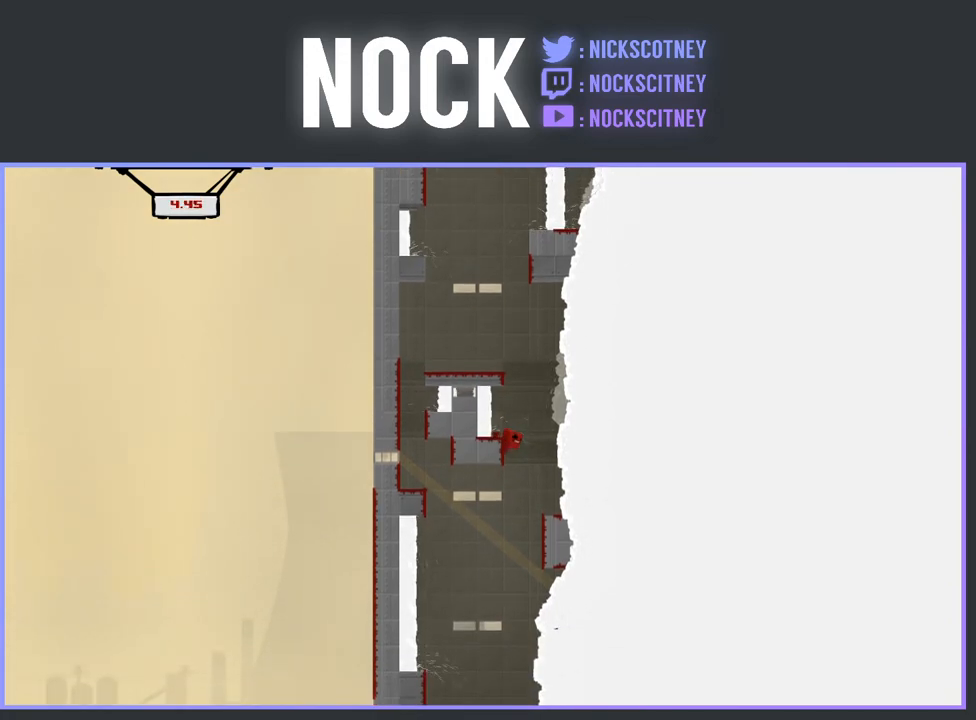
{"buttons": [], "events": [[233, "DPAD_LEFT", "down"], [317, "DPAD_LEFT", "up"]]}
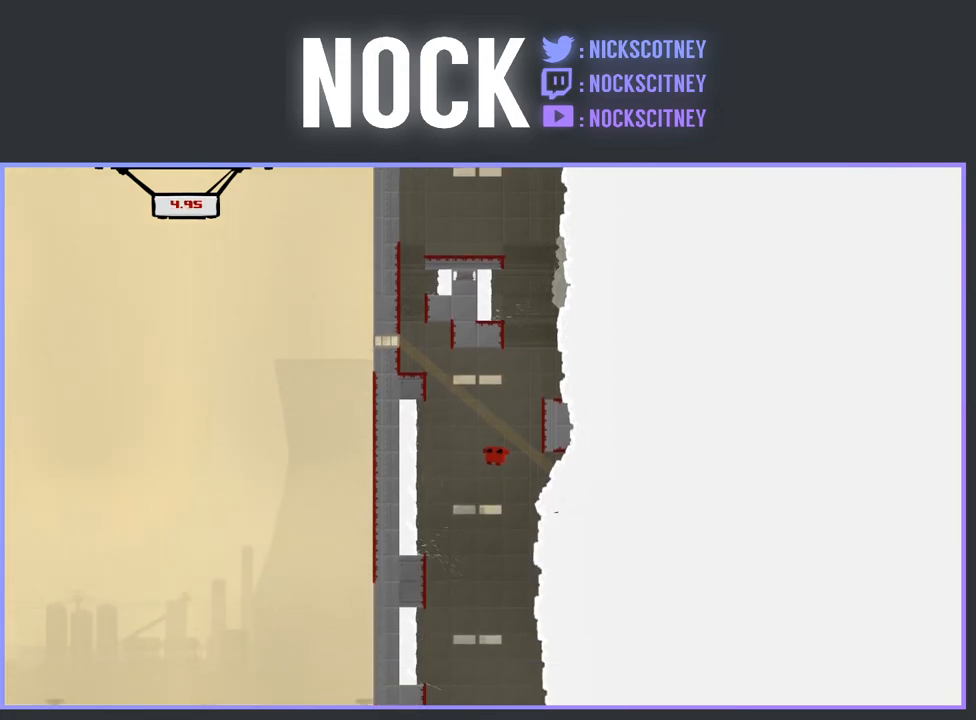
{"buttons": [], "events": [[117, "DPAD_LEFT", "down"], [233, "DPAD_LEFT", "up"]]}
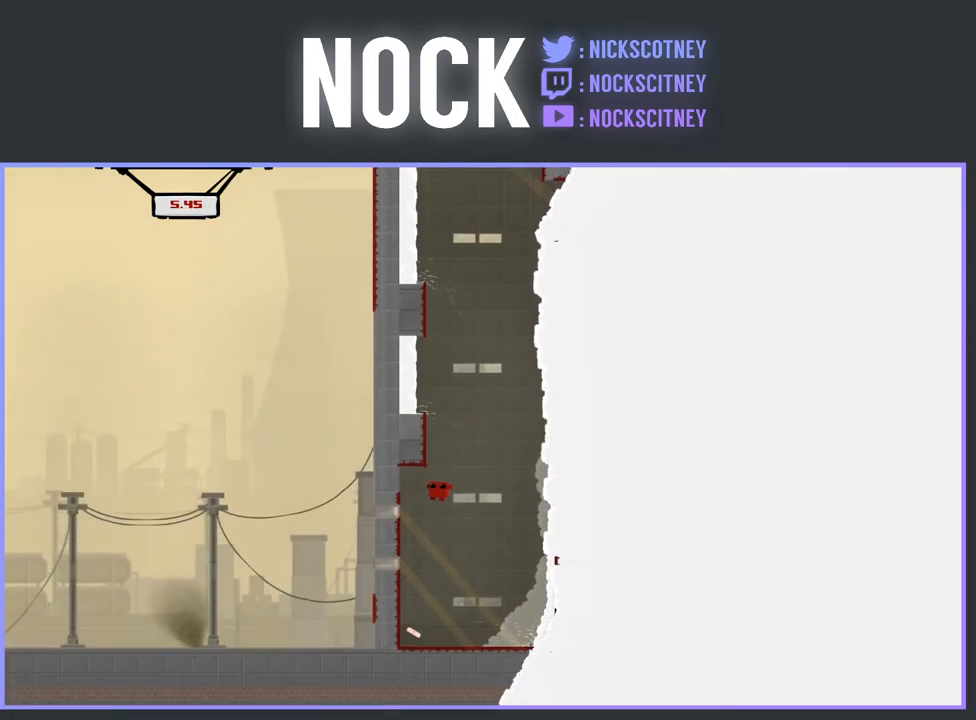
{"buttons": [], "events": [[100, "DPAD_RIGHT", "down"], [167, "DPAD_RIGHT", "up"]]}
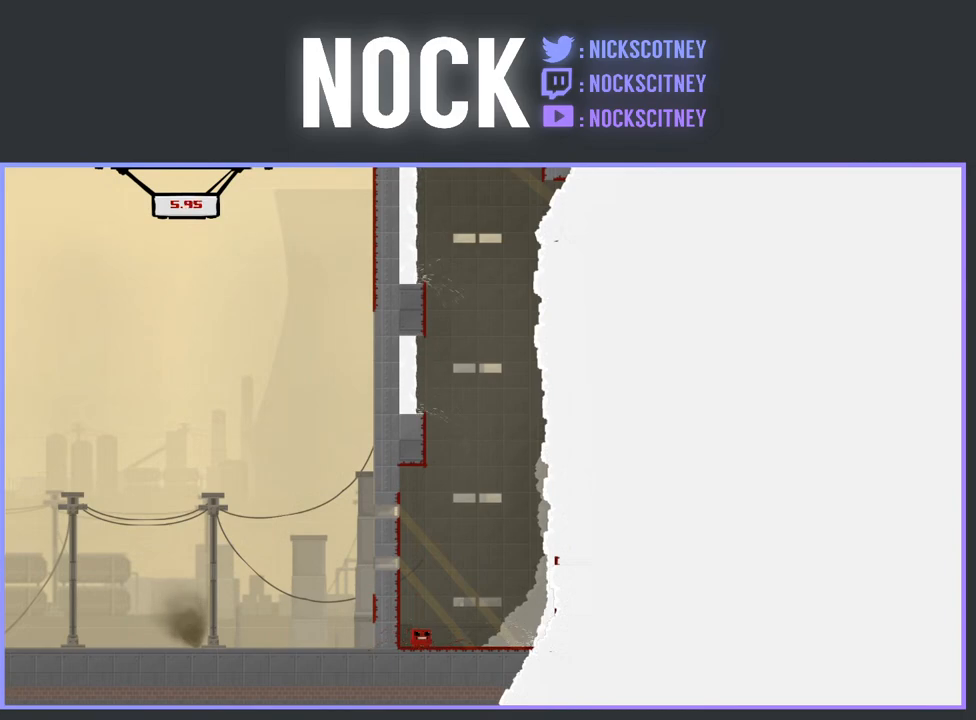
{"buttons": ["R2", "DPAD_LEFT"], "events": [[100, "DPAD_LEFT", "down"], [283, "R2", "down"]]}
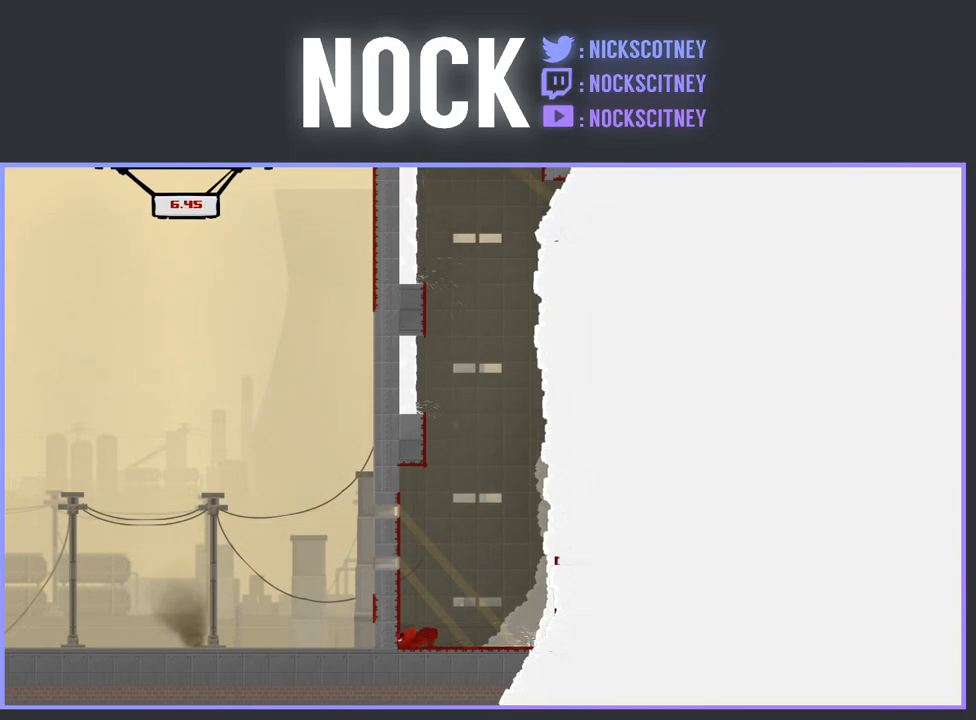
{"buttons": ["CROSS", "R2", "DPAD_LEFT"], "events": [[50, "CROSS", "down"]]}
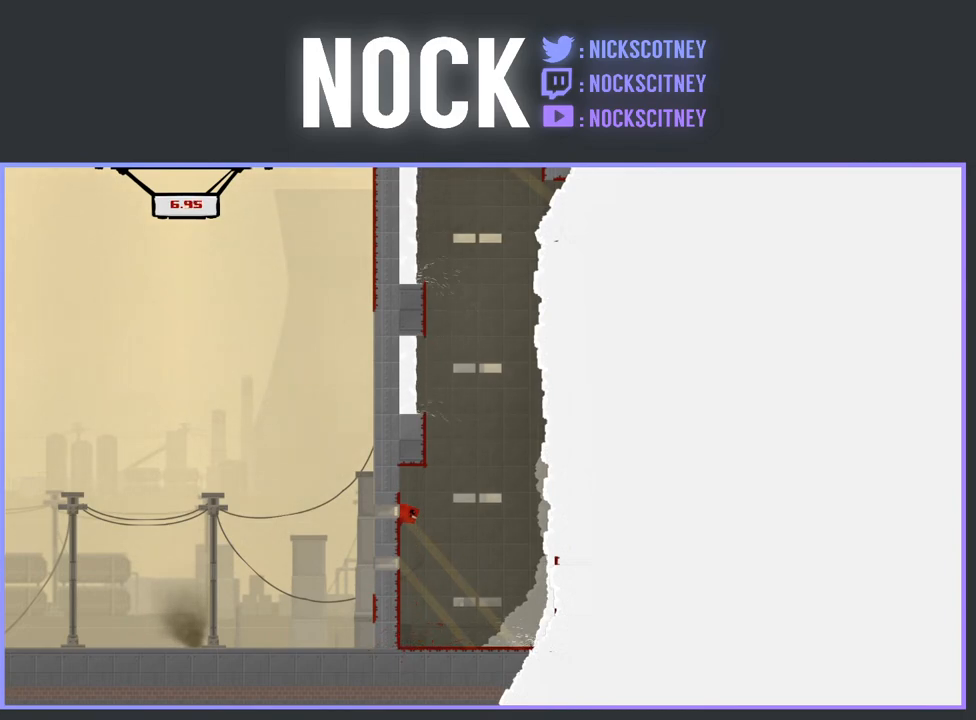
{"buttons": ["CROSS", "R2"], "events": [[50, "CROSS", "up"], [50, "DPAD_LEFT", "up"], [333, "CROSS", "down"], [333, "DPAD_LEFT", "down"], [500, "DPAD_LEFT", "up"]]}
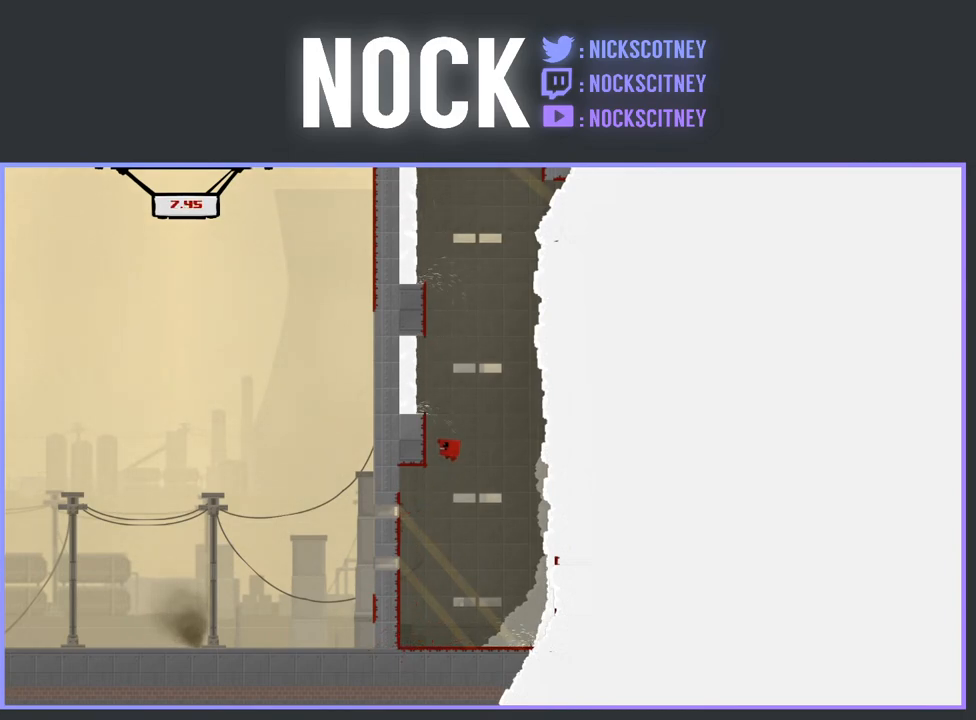
{"buttons": ["DPAD_LEFT"], "events": [[133, "DPAD_LEFT", "down"], [200, "CROSS", "up"], [300, "DPAD_LEFT", "up"], [317, "R2", "up"], [400, "DPAD_LEFT", "down"]]}
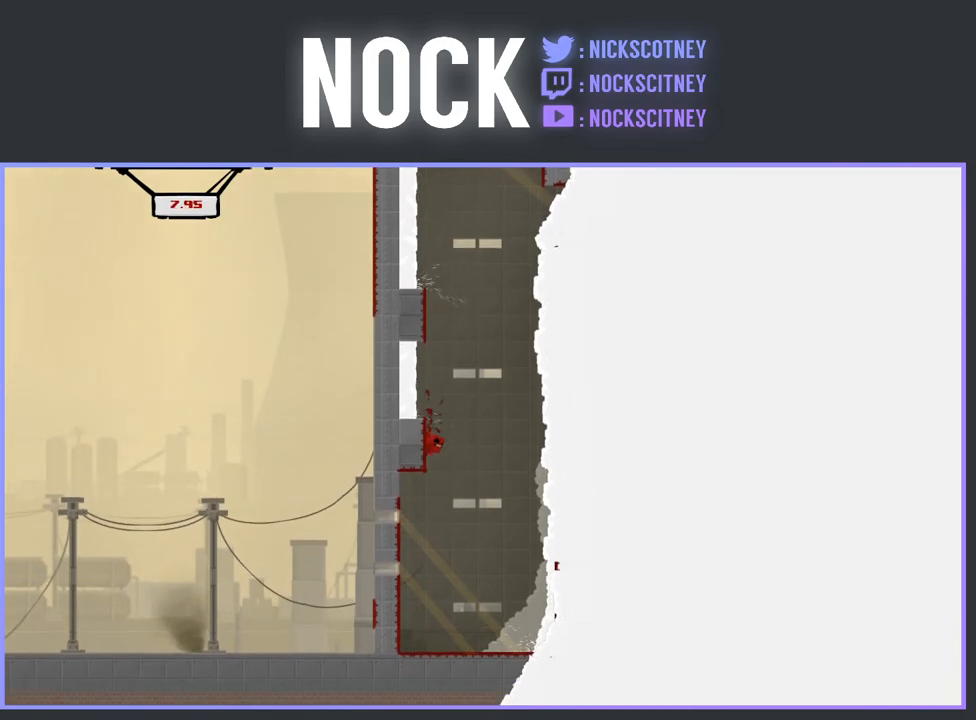
{"buttons": ["DPAD_LEFT"], "events": [[50, "R2", "down"], [67, "DPAD_LEFT", "up"], [133, "CROSS", "down"], [133, "DPAD_LEFT", "down"], [267, "DPAD_LEFT", "up"], [300, "CROSS", "up"], [317, "R2", "up"], [450, "DPAD_LEFT", "down"]]}
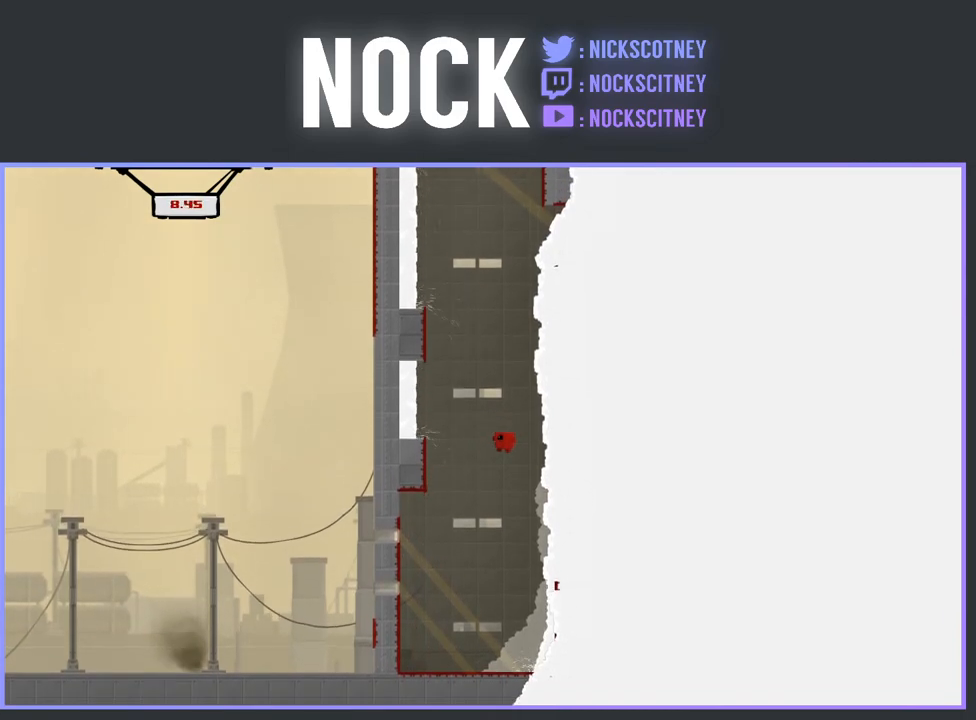
{"buttons": ["DPAD_RIGHT"], "events": [[367, "DPAD_LEFT", "up"], [500, "DPAD_RIGHT", "down"]]}
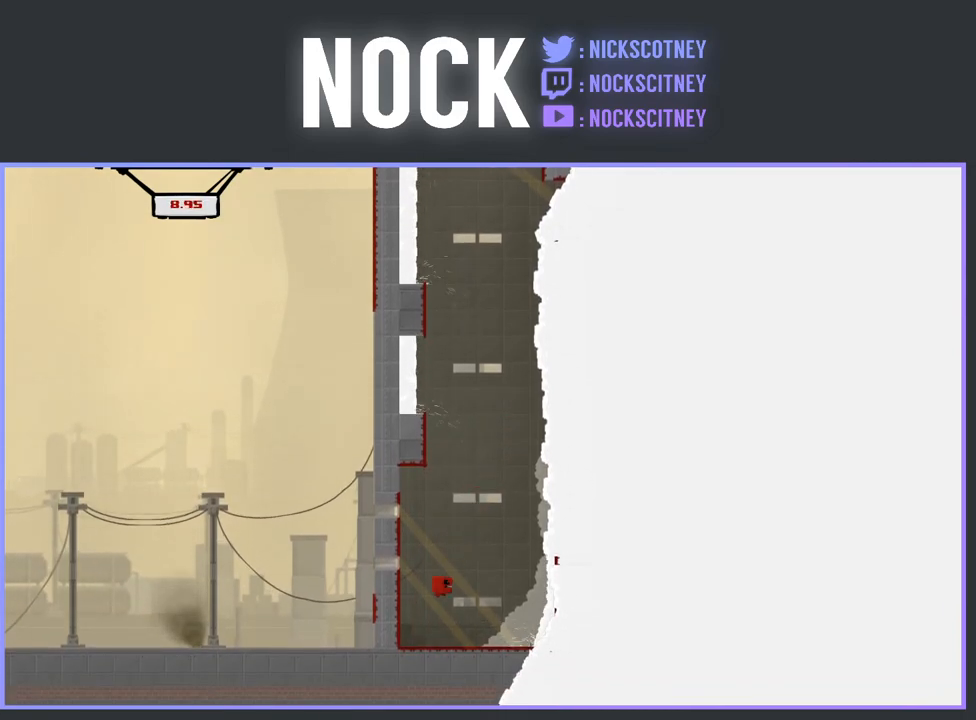
{"buttons": [], "events": [[100, "DPAD_RIGHT", "up"]]}
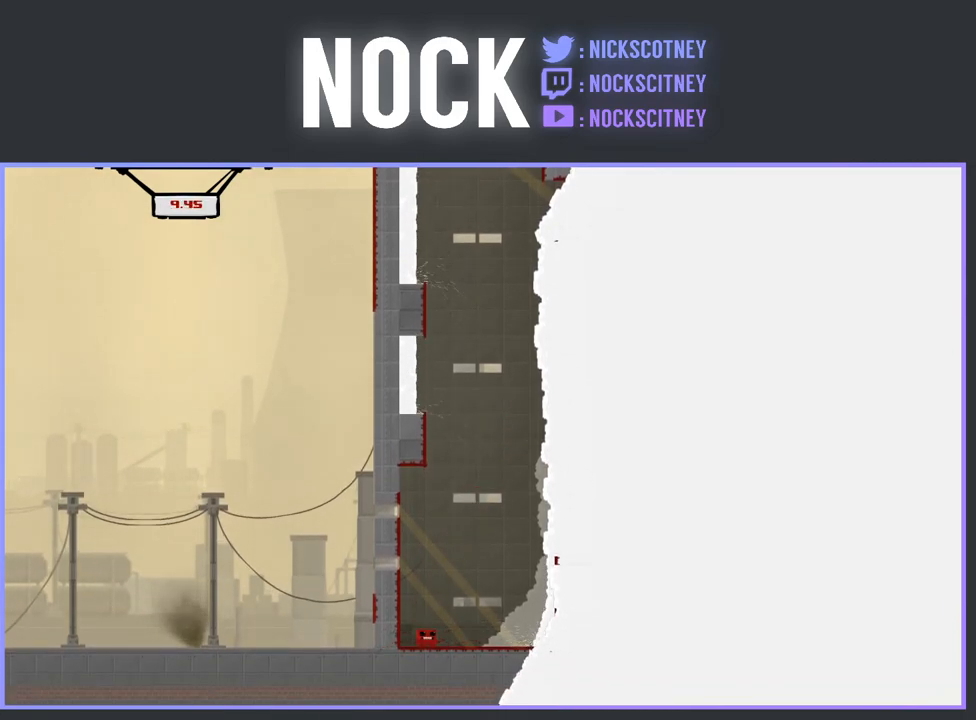
{"buttons": [], "events": []}
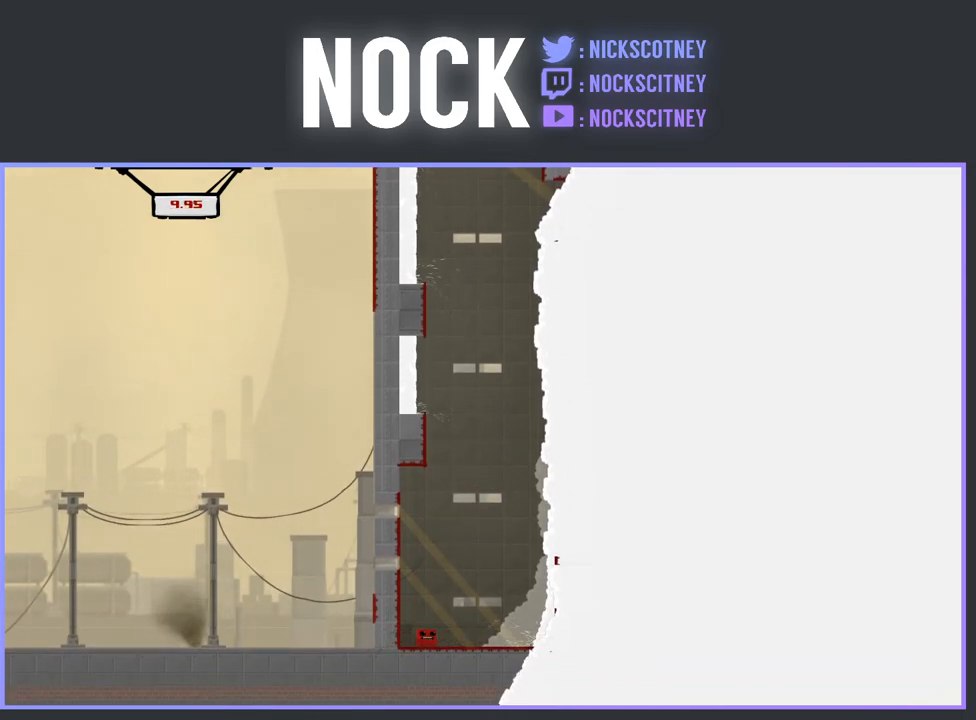
{"buttons": ["CROSS", "R2", "DPAD_LEFT"], "events": [[217, "R2", "down"], [250, "DPAD_LEFT", "down"], [483, "CROSS", "down"]]}
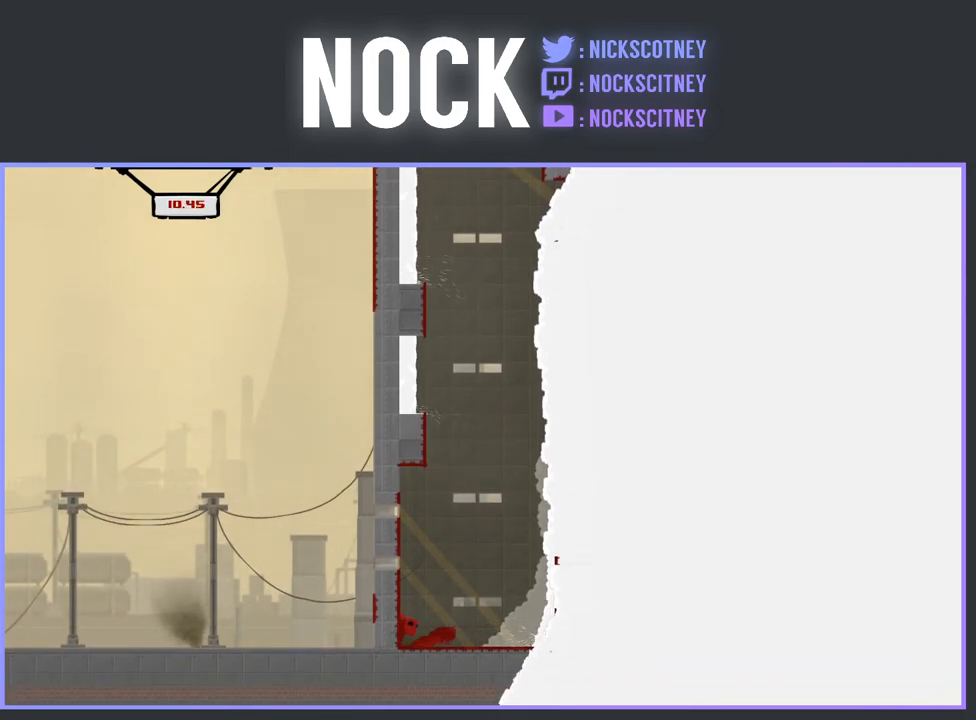
{"buttons": ["CROSS", "R2", "DPAD_LEFT"], "events": []}